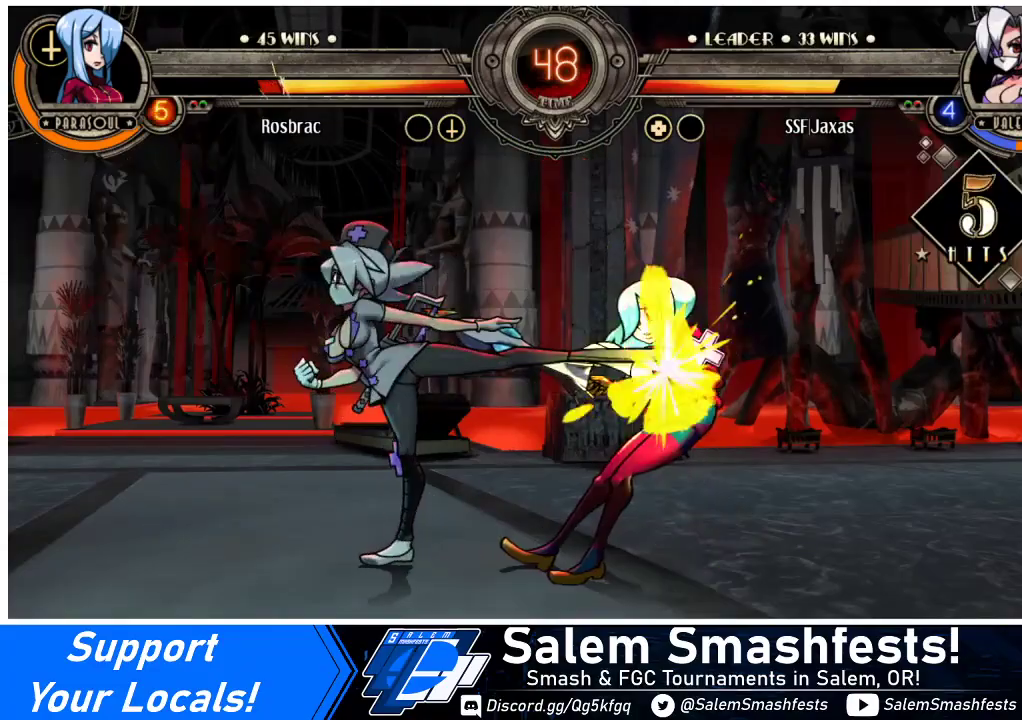
Gameplay with a controller (arcade stick); each line is a JSON object with the inputs held at the frame after it. "events" lists button and stick changes between this image and that frame as [ms after this image, input, new state], when the widget could be followed in between. Not read: L3 R3.
{"buttons": [], "events": [[33, "R2", "down"], [167, "R2", "up"], [267, "R2", "down"], [300, "R2", "up"], [333, "R2", "down"], [500, "R2", "up"]]}
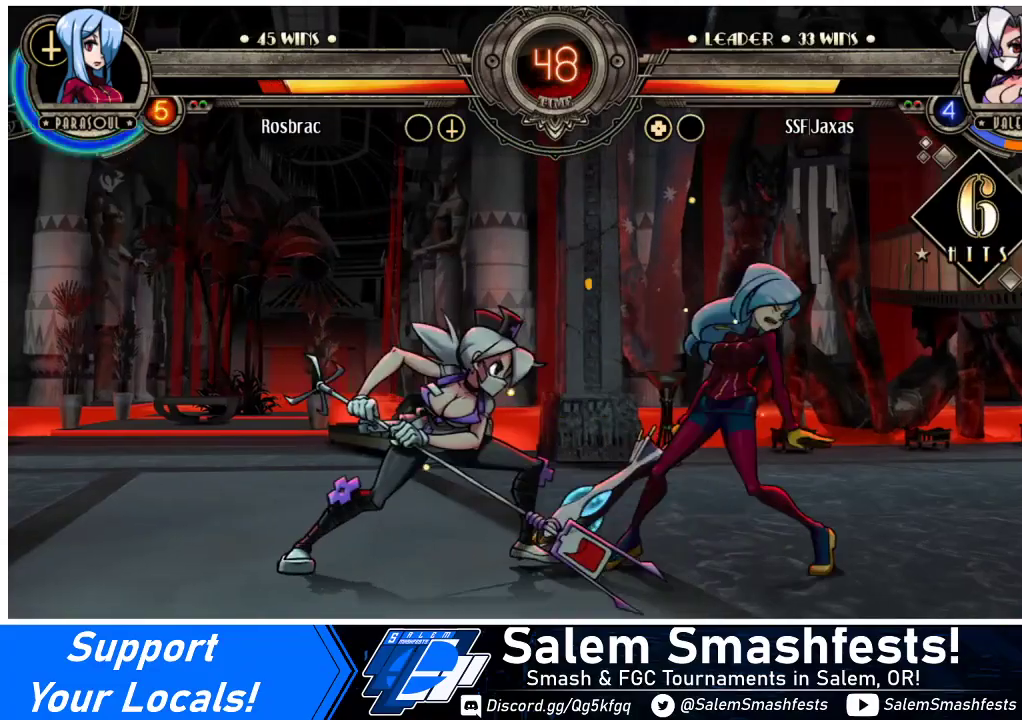
{"buttons": ["DPAD_DOWN", "DPAD_RIGHT"], "events": [[200, "R2", "down"], [333, "R2", "up"], [467, "DPAD_DOWN", "down"], [500, "DPAD_RIGHT", "down"]]}
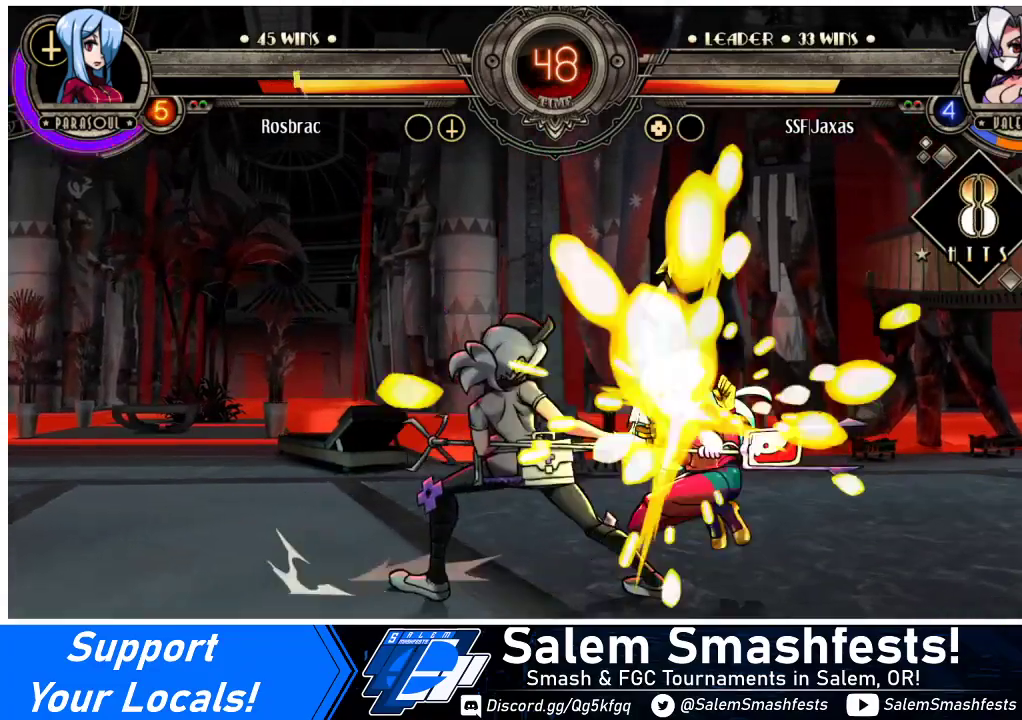
{"buttons": [], "events": [[33, "DPAD_DOWN", "up"], [67, "CIRCLE", "down"], [67, "DPAD_RIGHT", "up"], [67, "R2", "down"], [100, "CIRCLE", "up"], [100, "R2", "up"]]}
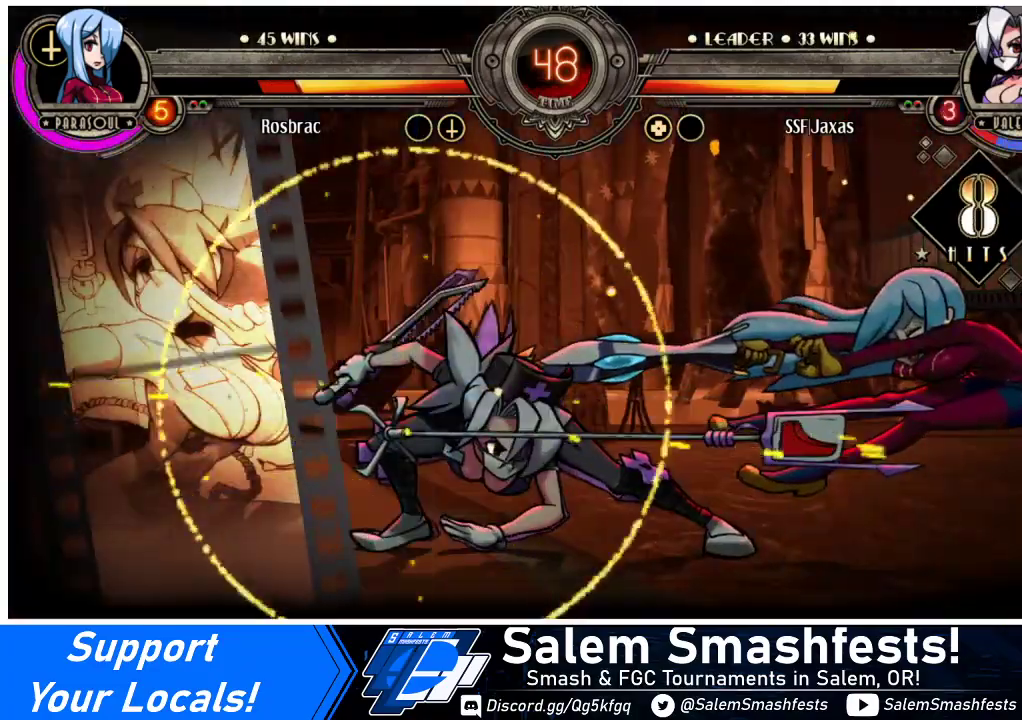
{"buttons": [], "events": []}
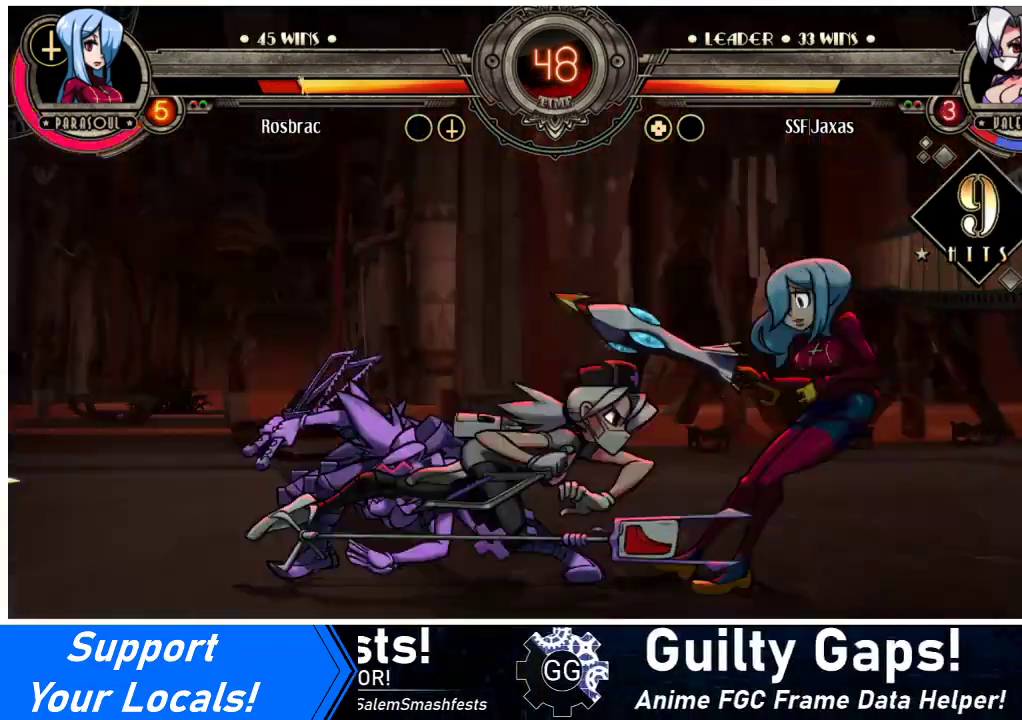
{"buttons": [], "events": []}
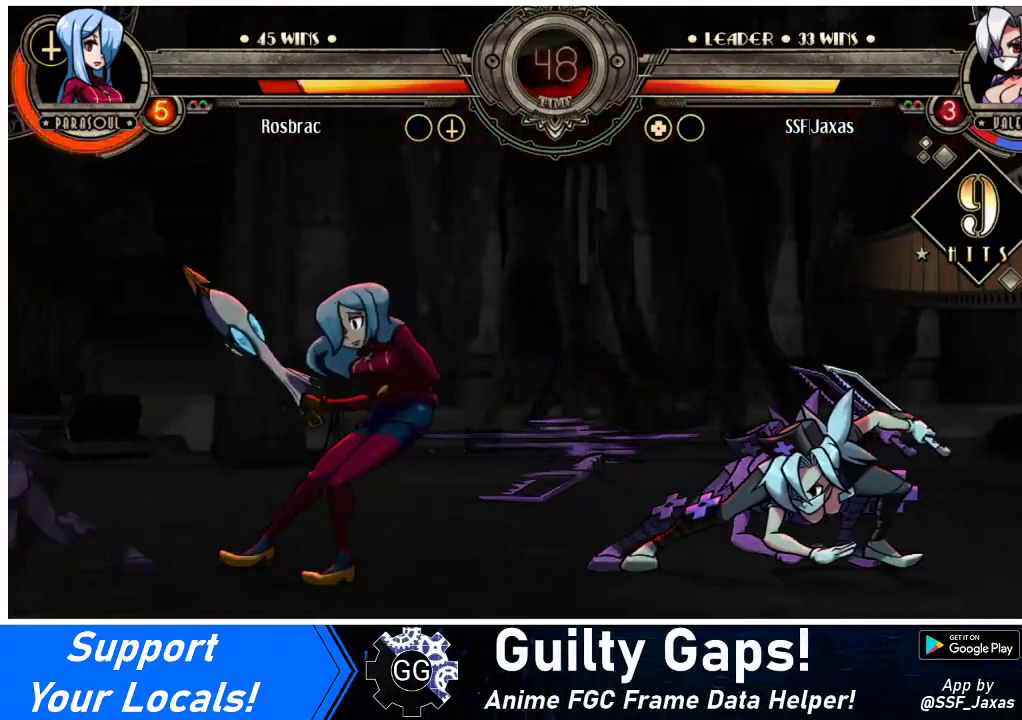
{"buttons": [], "events": []}
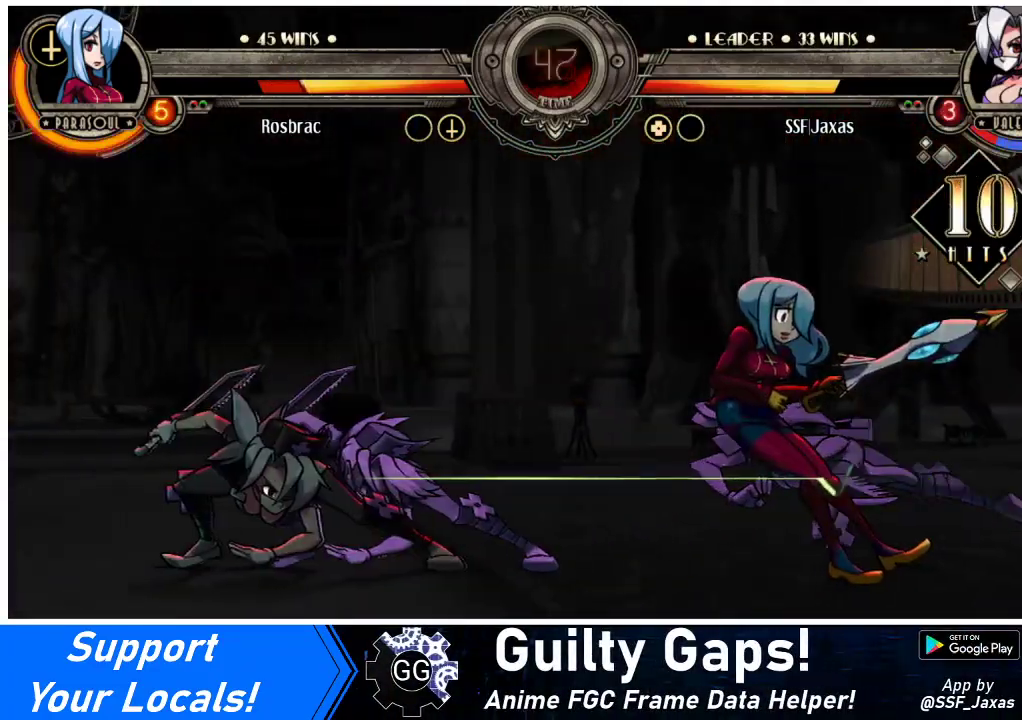
{"buttons": [], "events": []}
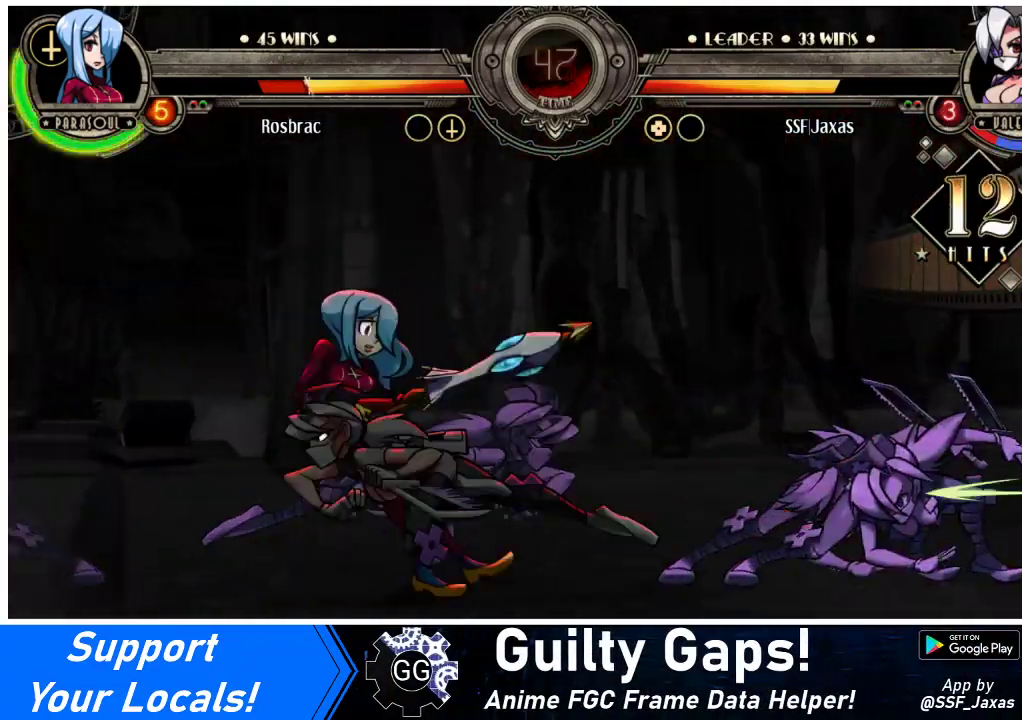
{"buttons": [], "events": []}
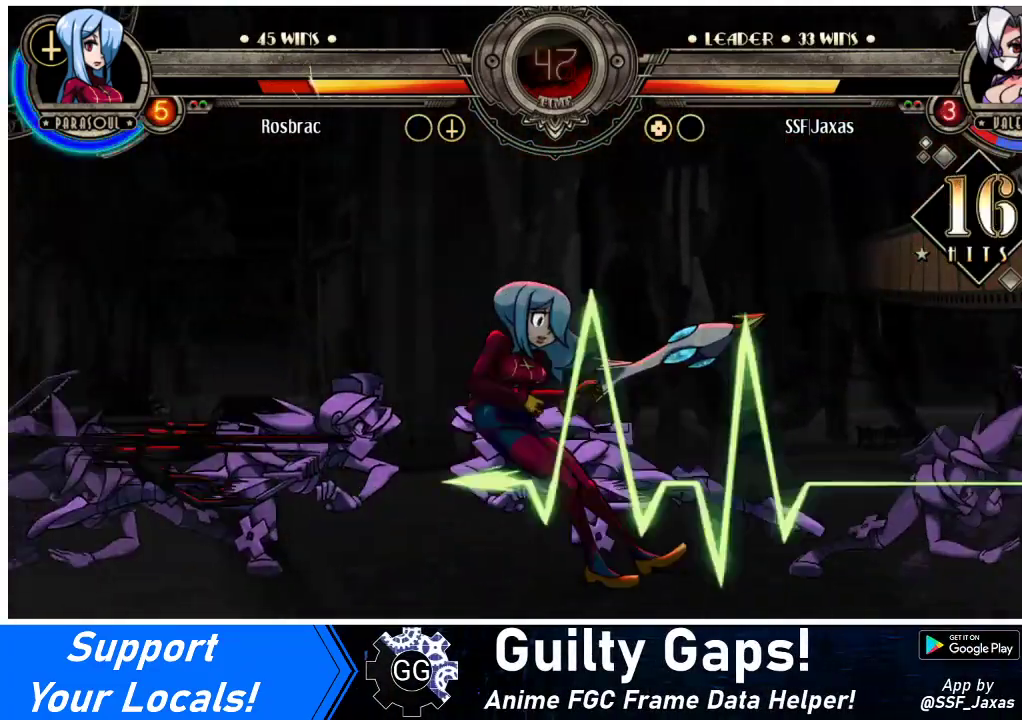
{"buttons": [], "events": []}
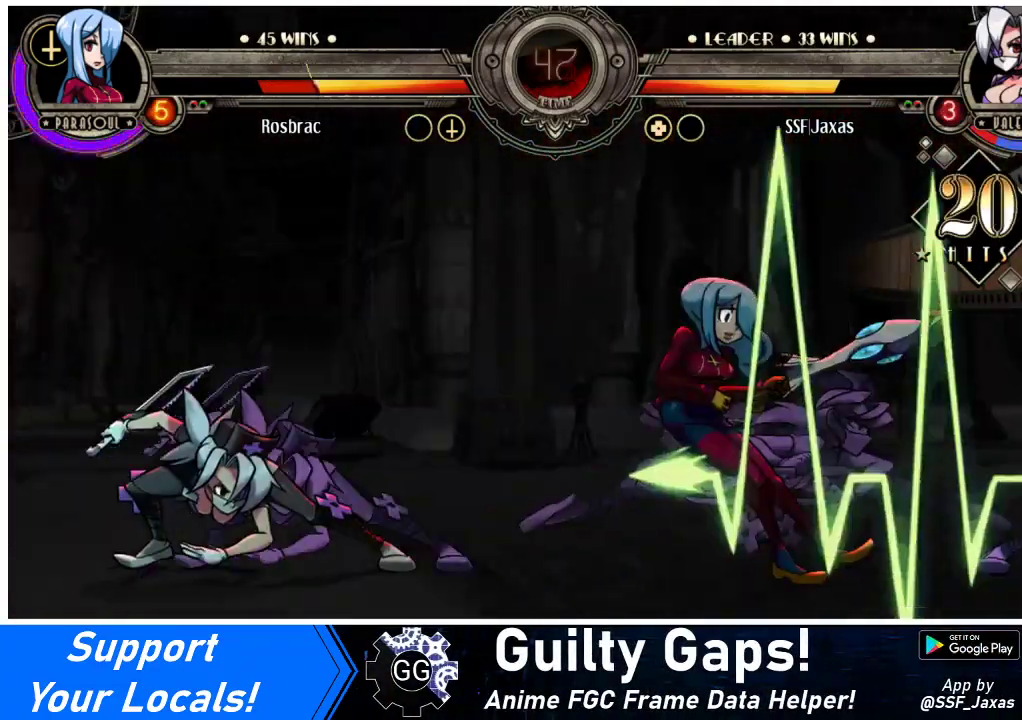
{"buttons": [], "events": []}
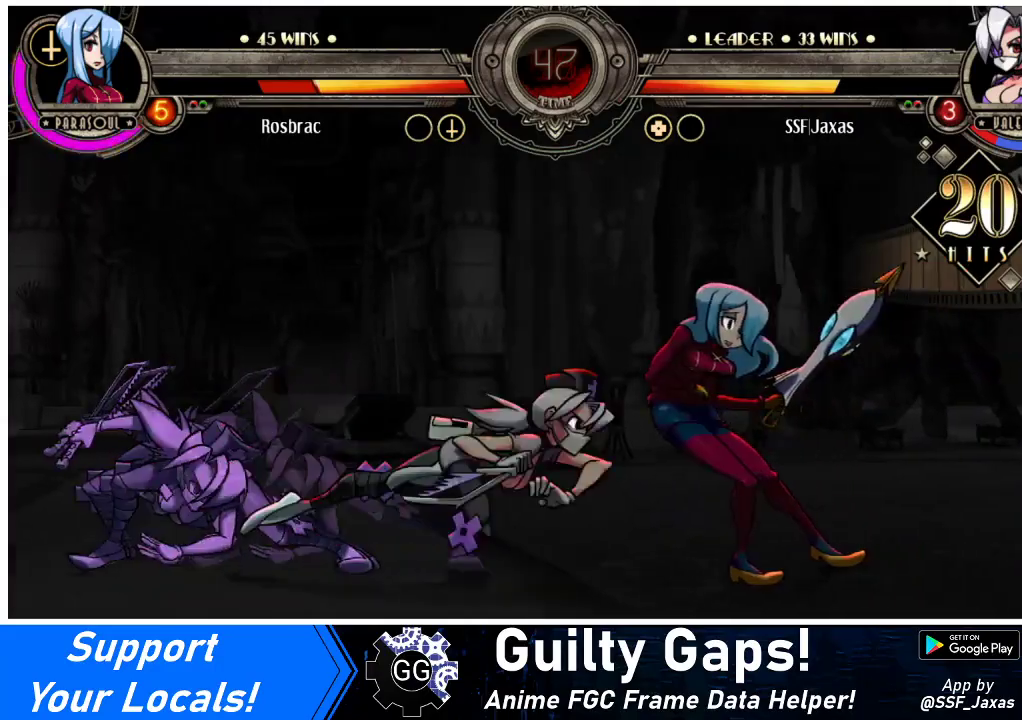
{"buttons": [], "events": []}
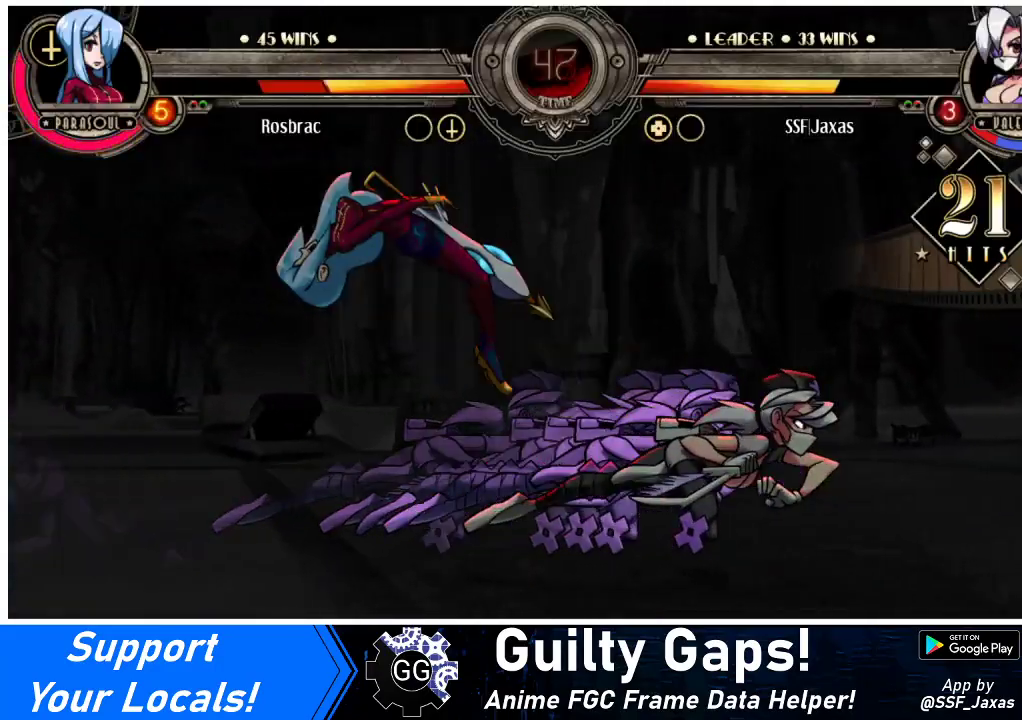
{"buttons": [], "events": []}
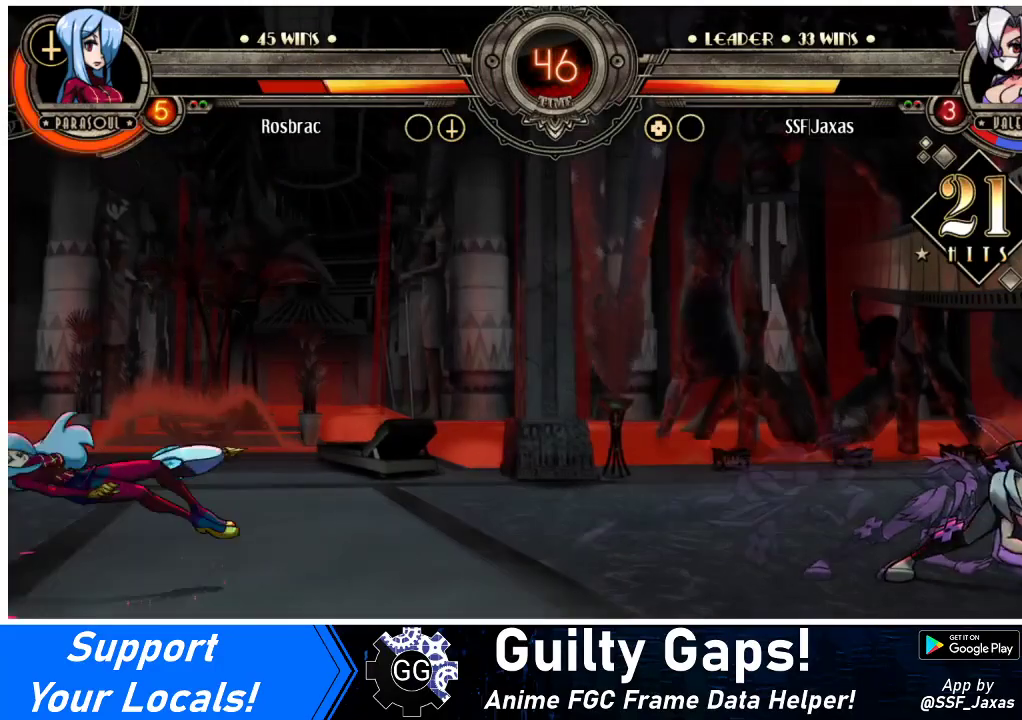
{"buttons": ["DPAD_LEFT"], "events": [[200, "DPAD_LEFT", "down"], [267, "DPAD_LEFT", "up"], [300, "DPAD_LEFT", "down"]]}
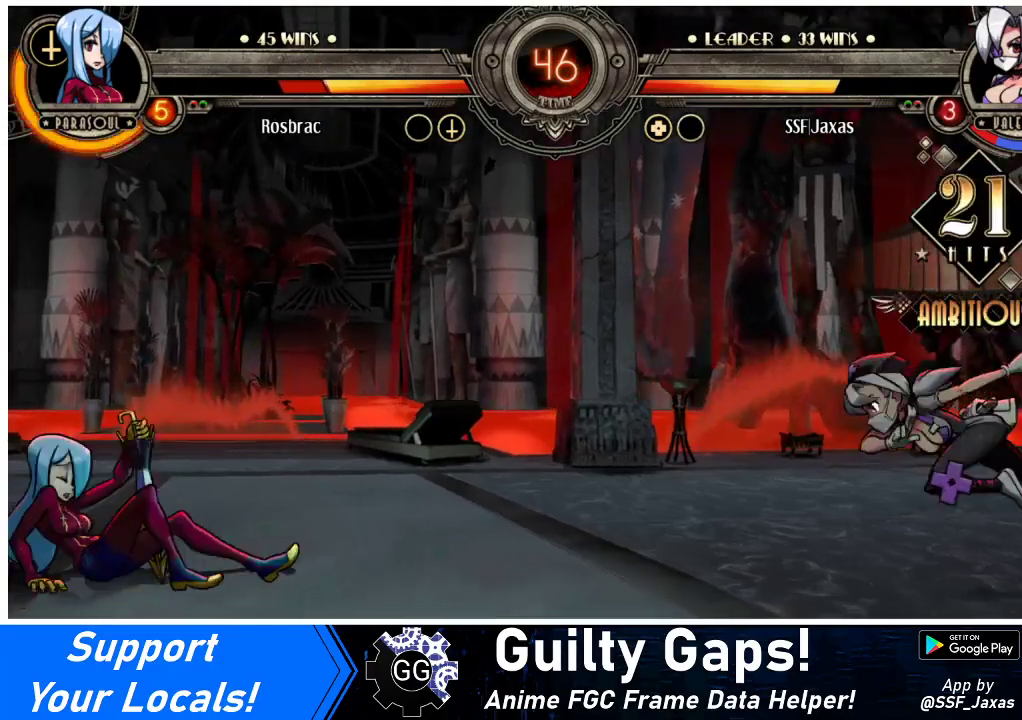
{"buttons": ["DPAD_UP"], "events": [[400, "DPAD_UP", "down"], [500, "DPAD_LEFT", "up"]]}
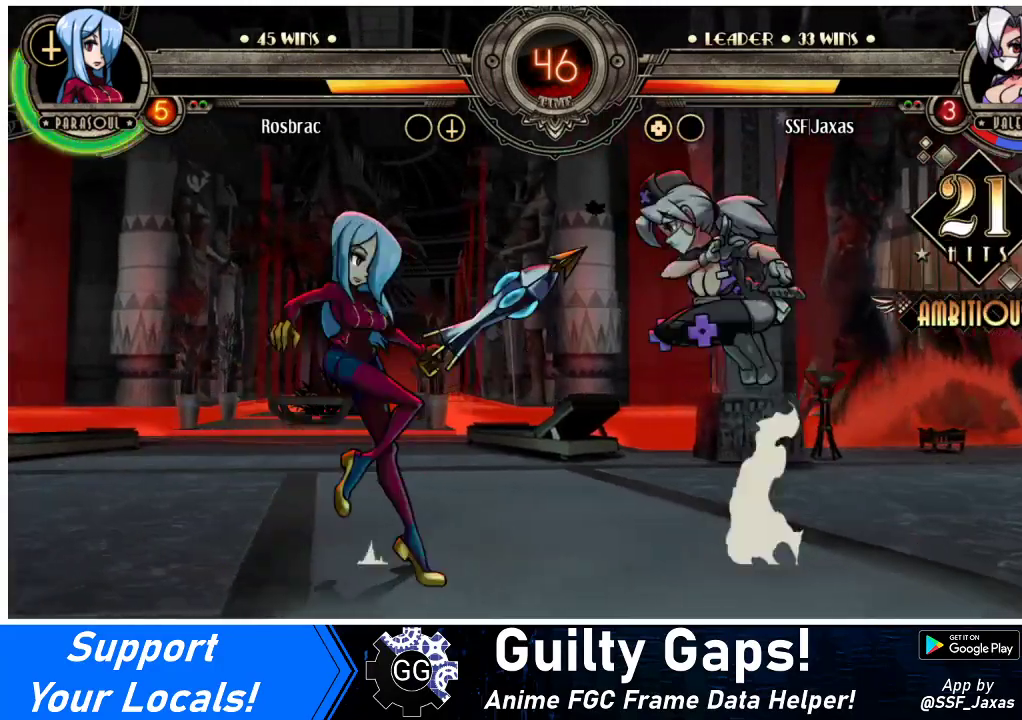
{"buttons": ["DPAD_RIGHT"], "events": [[33, "DPAD_RIGHT", "down"], [33, "DPAD_UP", "up"], [333, "R2", "down"], [400, "R2", "up"]]}
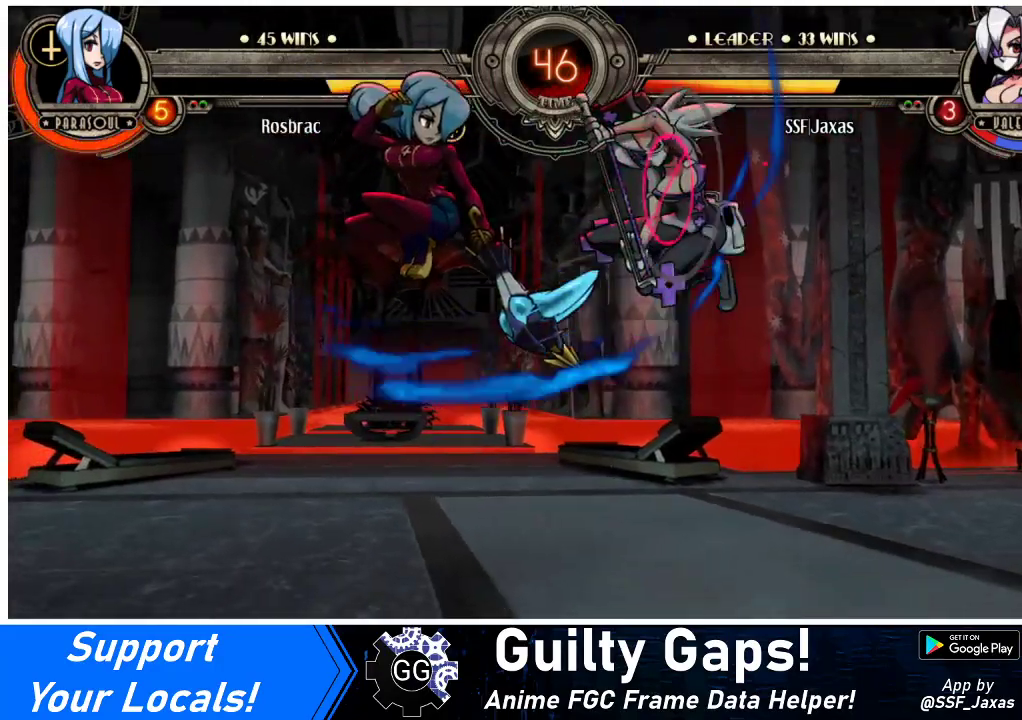
{"buttons": ["DPAD_DOWN", "DPAD_RIGHT"], "events": [[367, "DPAD_DOWN", "down"]]}
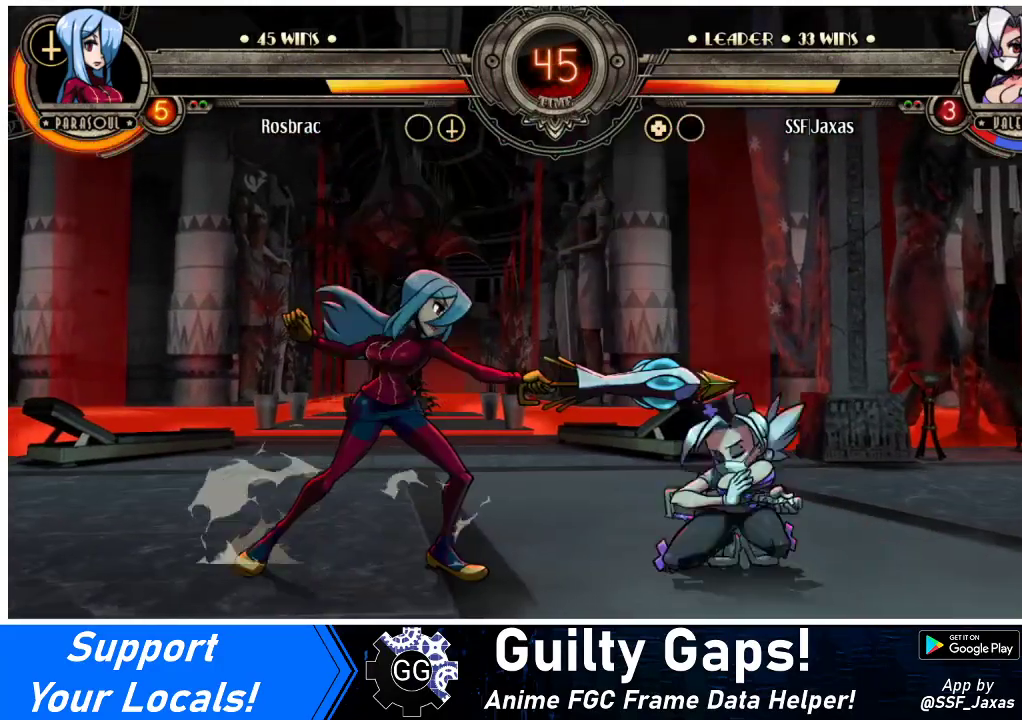
{"buttons": ["DPAD_RIGHT"], "events": [[500, "DPAD_DOWN", "up"]]}
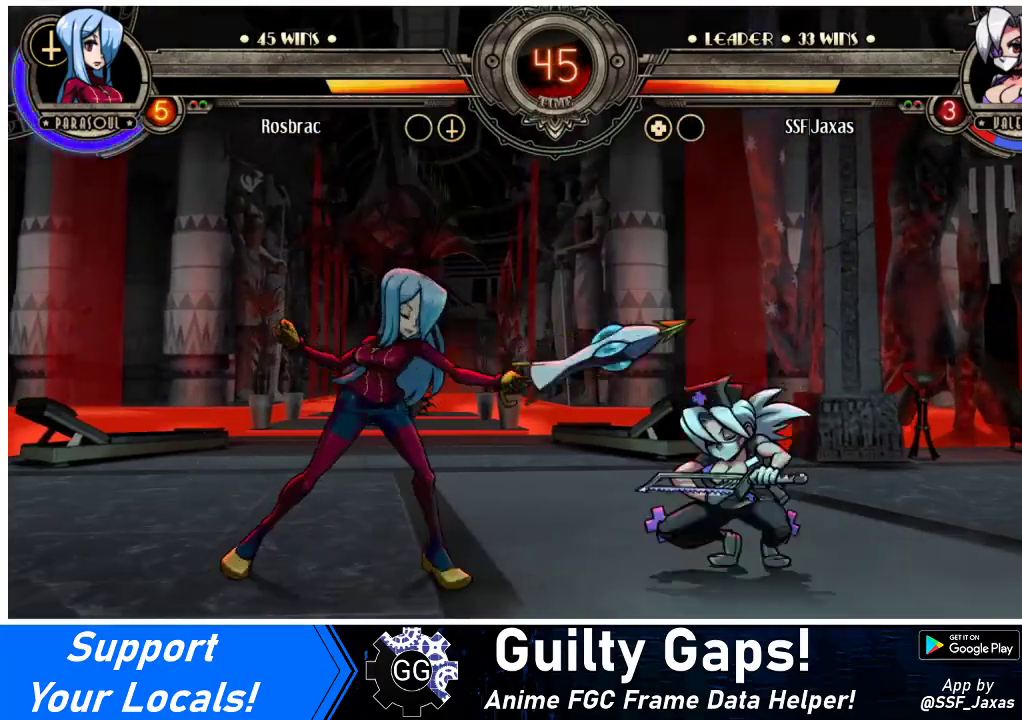
{"buttons": ["DPAD_RIGHT"], "events": []}
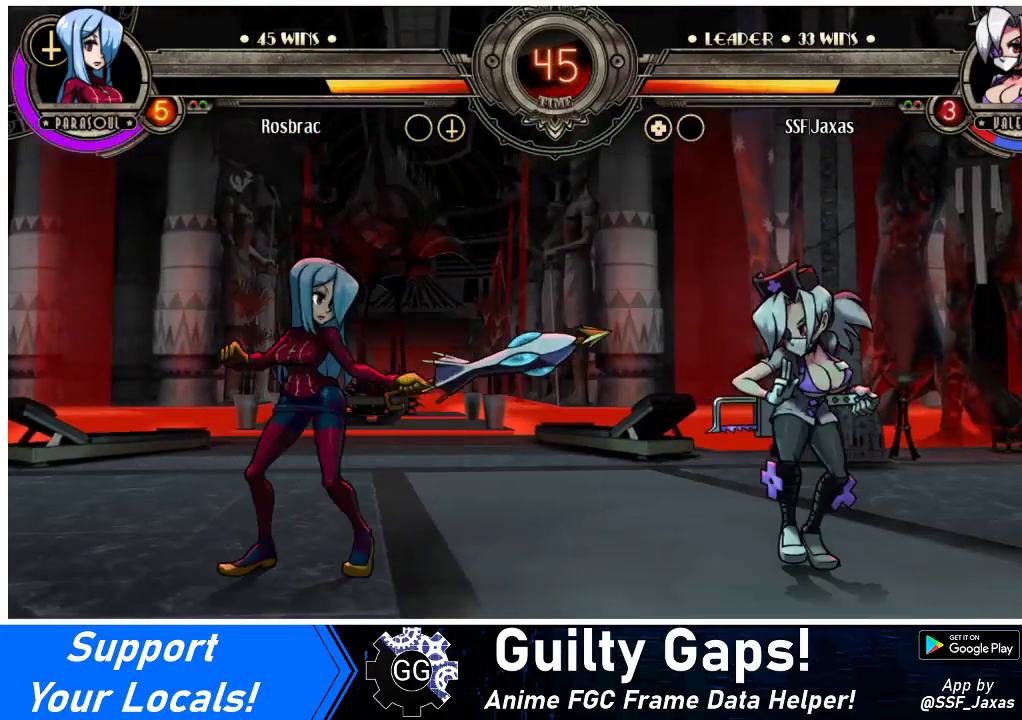
{"buttons": ["DPAD_RIGHT"], "events": [[233, "DPAD_RIGHT", "up"], [300, "DPAD_LEFT", "down"], [367, "DPAD_LEFT", "up"], [400, "DPAD_RIGHT", "down"]]}
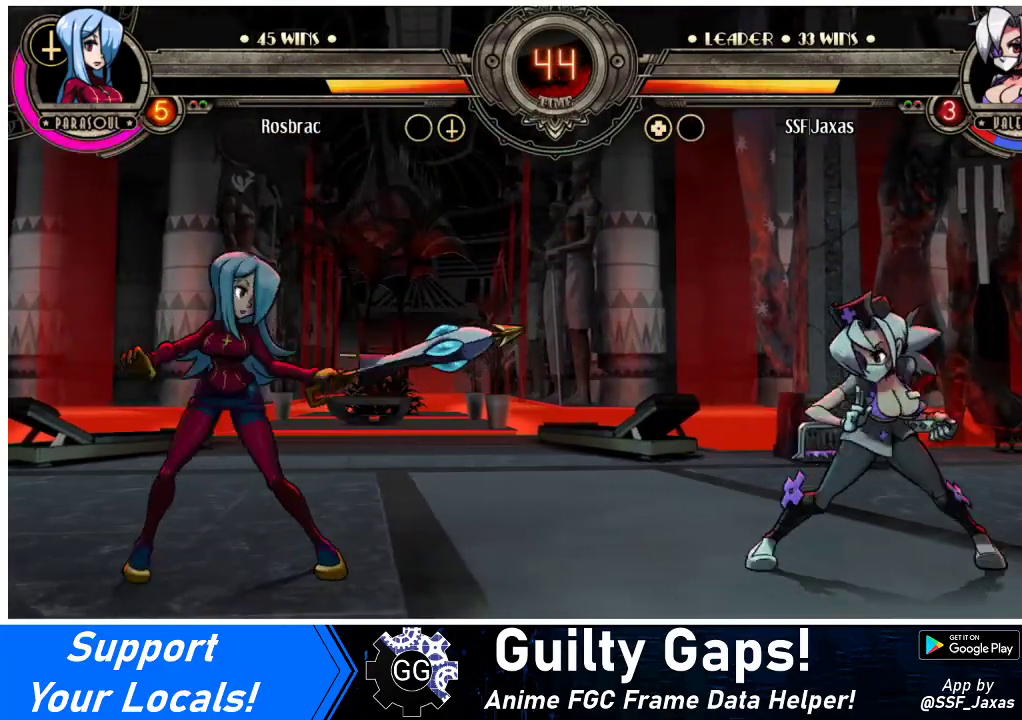
{"buttons": ["DPAD_LEFT"], "events": [[367, "DPAD_RIGHT", "up"], [400, "DPAD_LEFT", "down"]]}
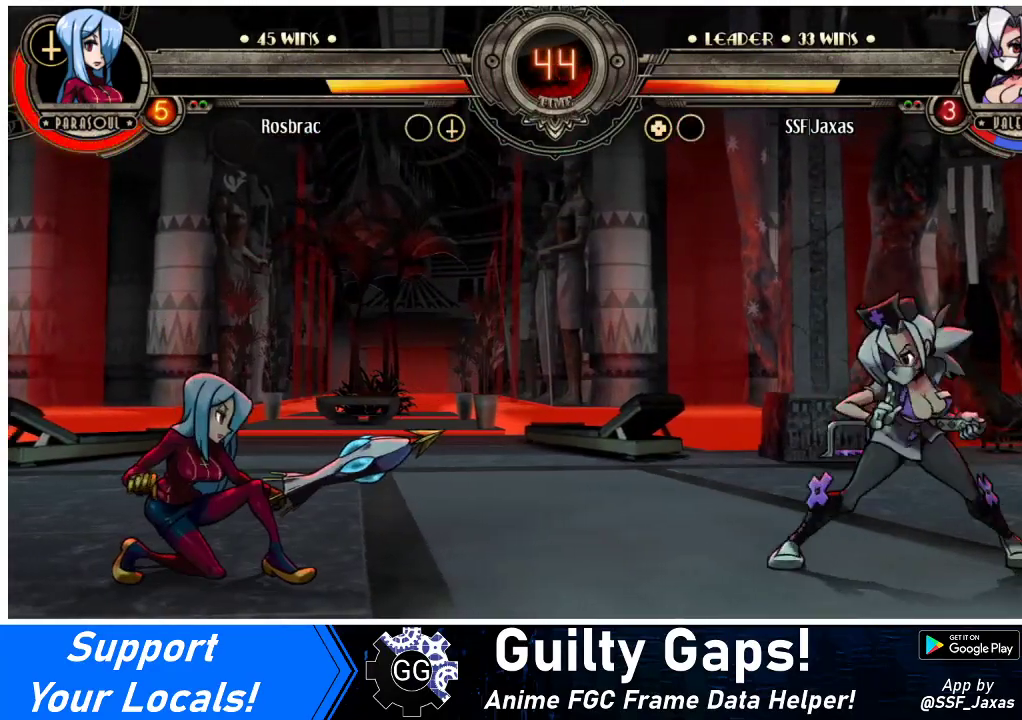
{"buttons": [], "events": [[100, "DPAD_LEFT", "up"], [167, "DPAD_RIGHT", "down"], [333, "DPAD_DOWN", "down"], [367, "DPAD_RIGHT", "up"], [400, "DPAD_LEFT", "down"], [433, "DPAD_DOWN", "up"], [500, "DPAD_LEFT", "up"]]}
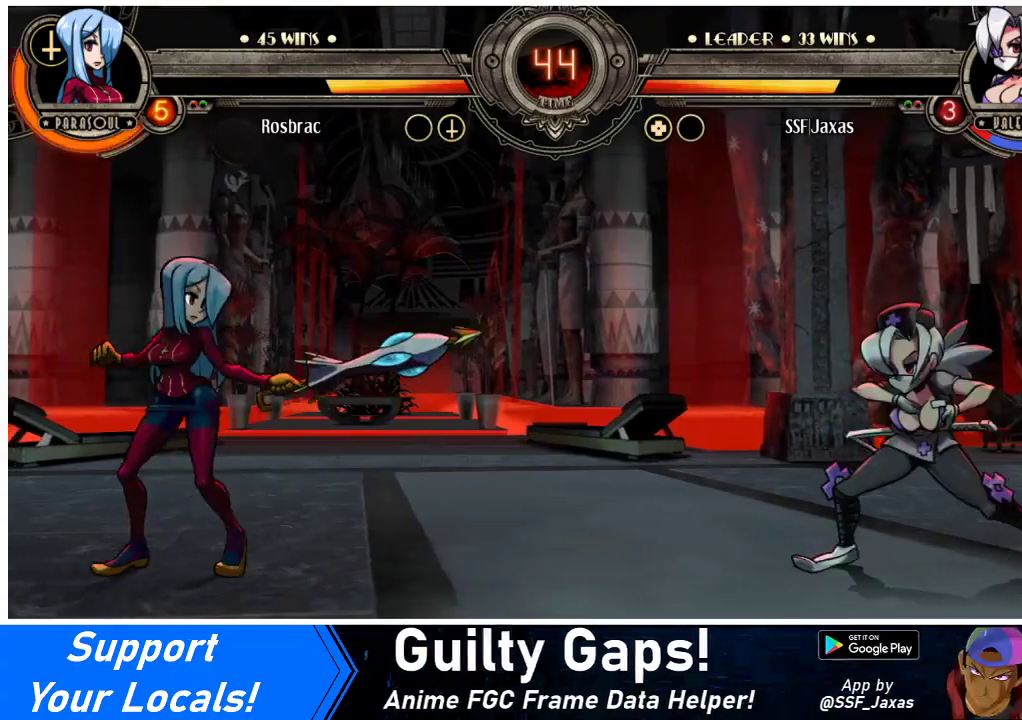
{"buttons": [], "events": [[67, "DPAD_RIGHT", "down"], [267, "DPAD_RIGHT", "up"]]}
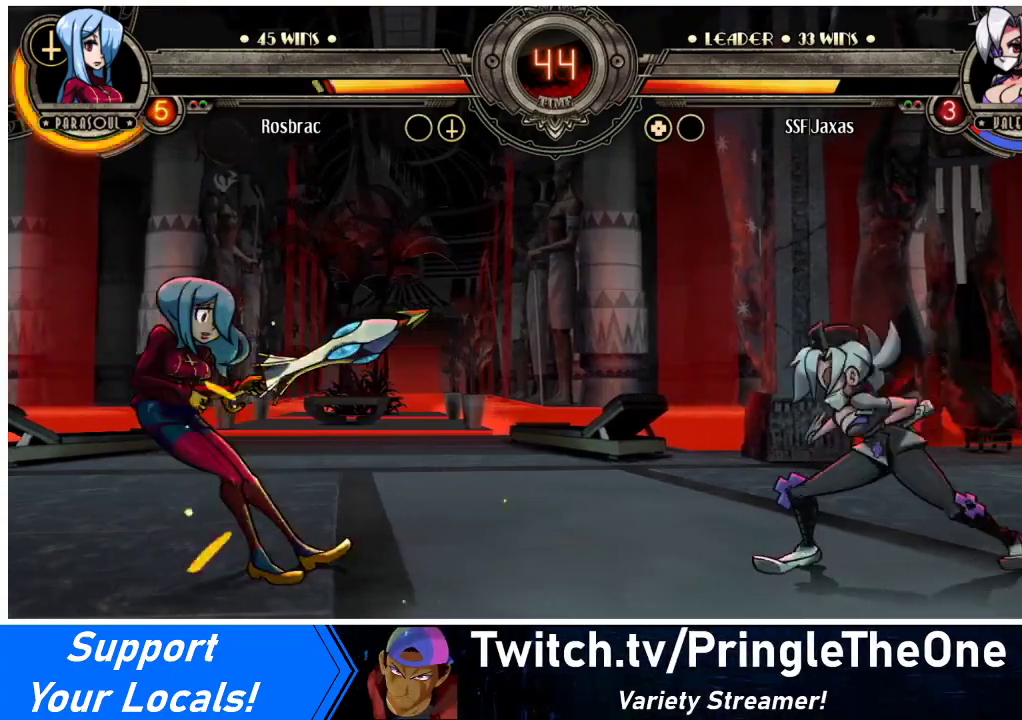
{"buttons": ["DPAD_UP", "DPAD_LEFT"], "events": [[33, "DPAD_LEFT", "down"], [100, "DPAD_LEFT", "up"], [167, "DPAD_LEFT", "down"], [467, "DPAD_UP", "down"]]}
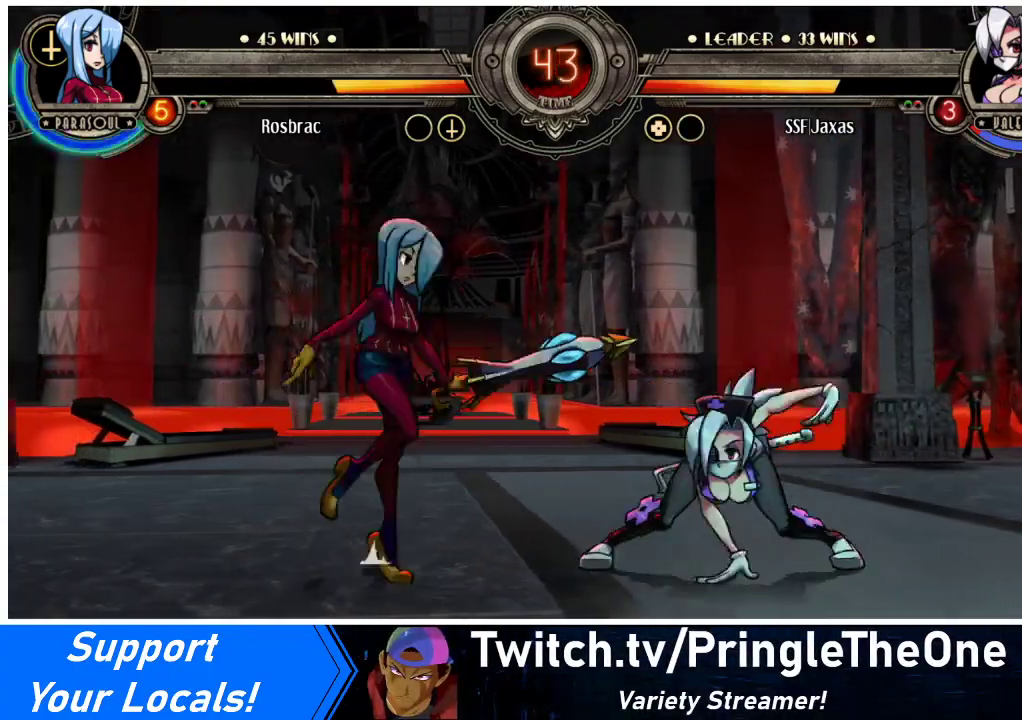
{"buttons": ["DPAD_RIGHT"], "events": [[133, "DPAD_LEFT", "up"], [133, "DPAD_RIGHT", "down"], [133, "DPAD_UP", "up"], [267, "CROSS", "down"], [267, "SQUARE", "down"], [333, "SQUARE", "up"], [367, "CROSS", "up"]]}
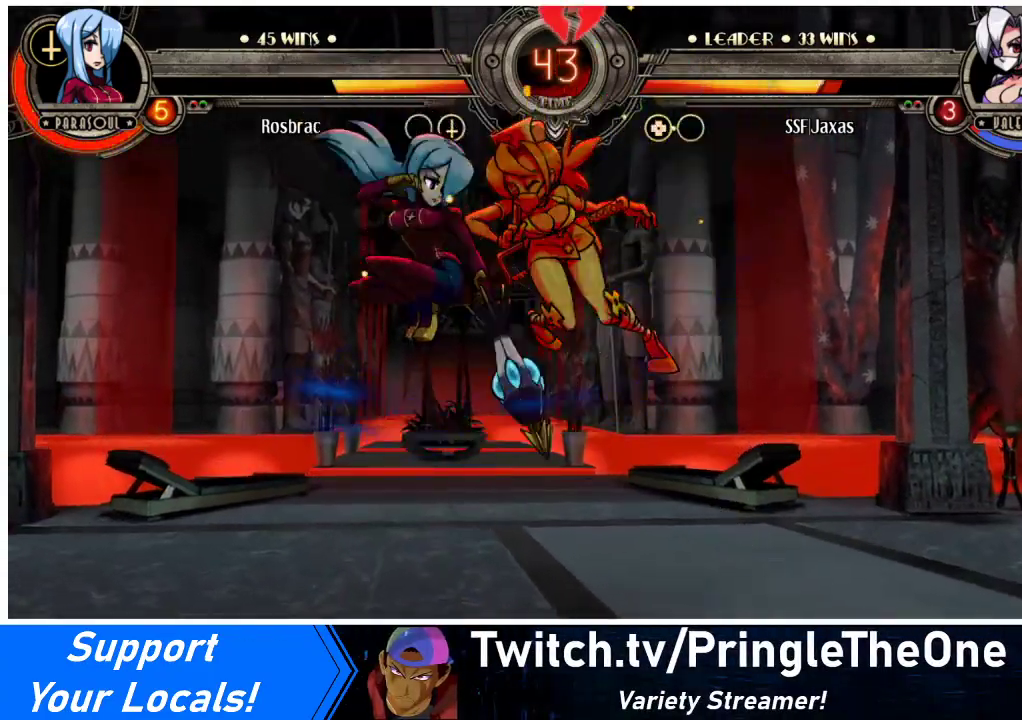
{"buttons": ["SQUARE", "DPAD_RIGHT"], "events": [[233, "DPAD_LEFT", "down"], [233, "DPAD_RIGHT", "up"], [333, "DPAD_LEFT", "up"], [400, "DPAD_RIGHT", "down"], [467, "SQUARE", "down"]]}
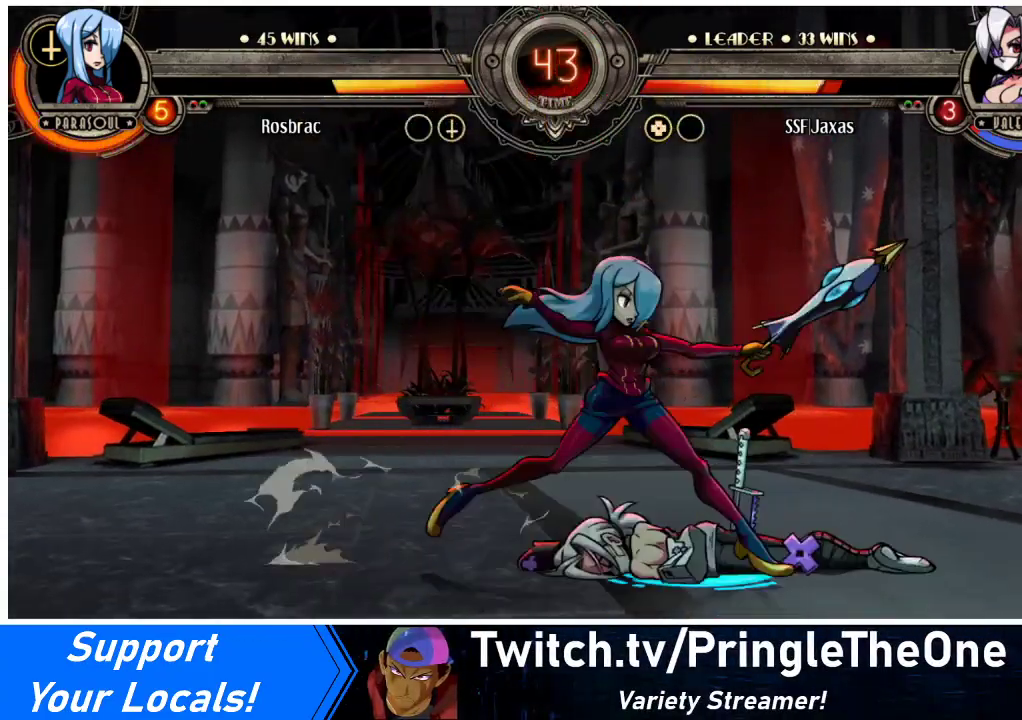
{"buttons": ["DPAD_RIGHT"], "events": [[133, "SQUARE", "up"]]}
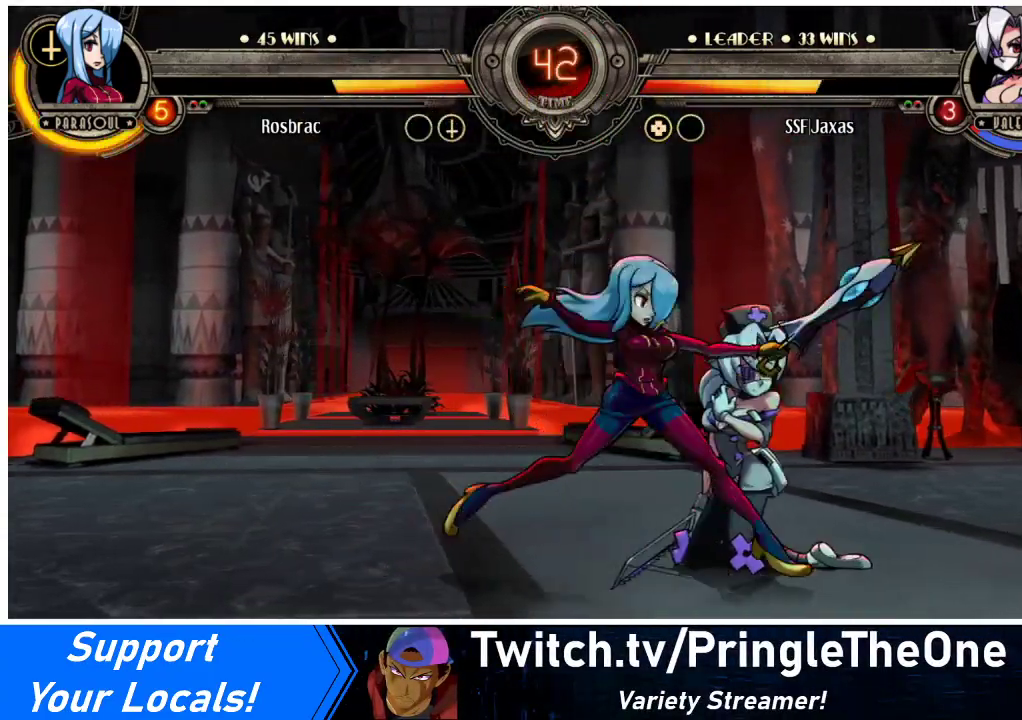
{"buttons": ["DPAD_RIGHT"], "events": [[133, "CROSS", "down"], [133, "SQUARE", "down"], [200, "SQUARE", "up"], [233, "CROSS", "up"], [267, "CROSS", "down"], [267, "SQUARE", "down"], [367, "CROSS", "up"], [367, "SQUARE", "up"], [433, "CROSS", "down"], [433, "SQUARE", "down"], [500, "CROSS", "up"], [500, "SQUARE", "up"]]}